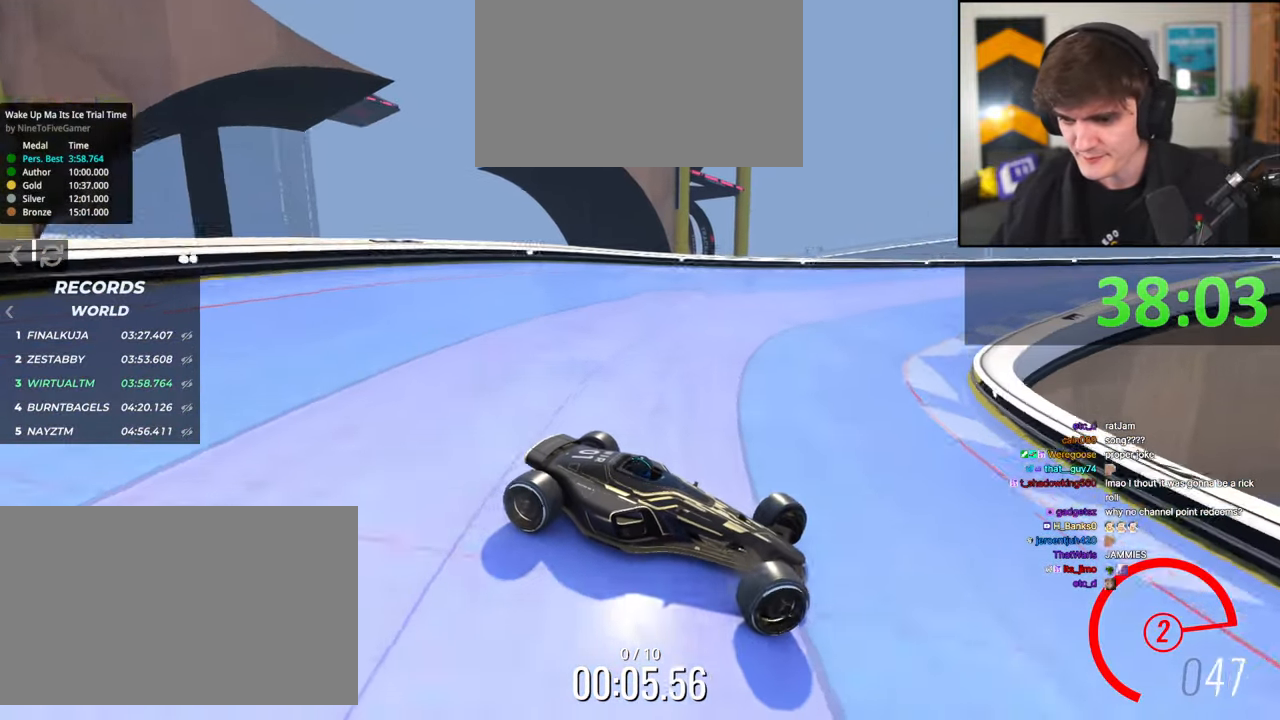
Gameplay with keyboard; each line is a JSON object with the keys held at the frame after it. "events" lists presses ("down") and releases ("up") of "brake", "down", "left", "right" and "up" between this image and that frame as [ms after this image, input, new state], when the widget could be followed in between. No other keys are recorded. Mouse input is not recorded. Key names are as the overlay labels them; some are game actions (e.g. jump) rather than physical keys.
{"keys": ["left", "up"], "events": [[267, "brake", "down"], [317, "brake", "up"]]}
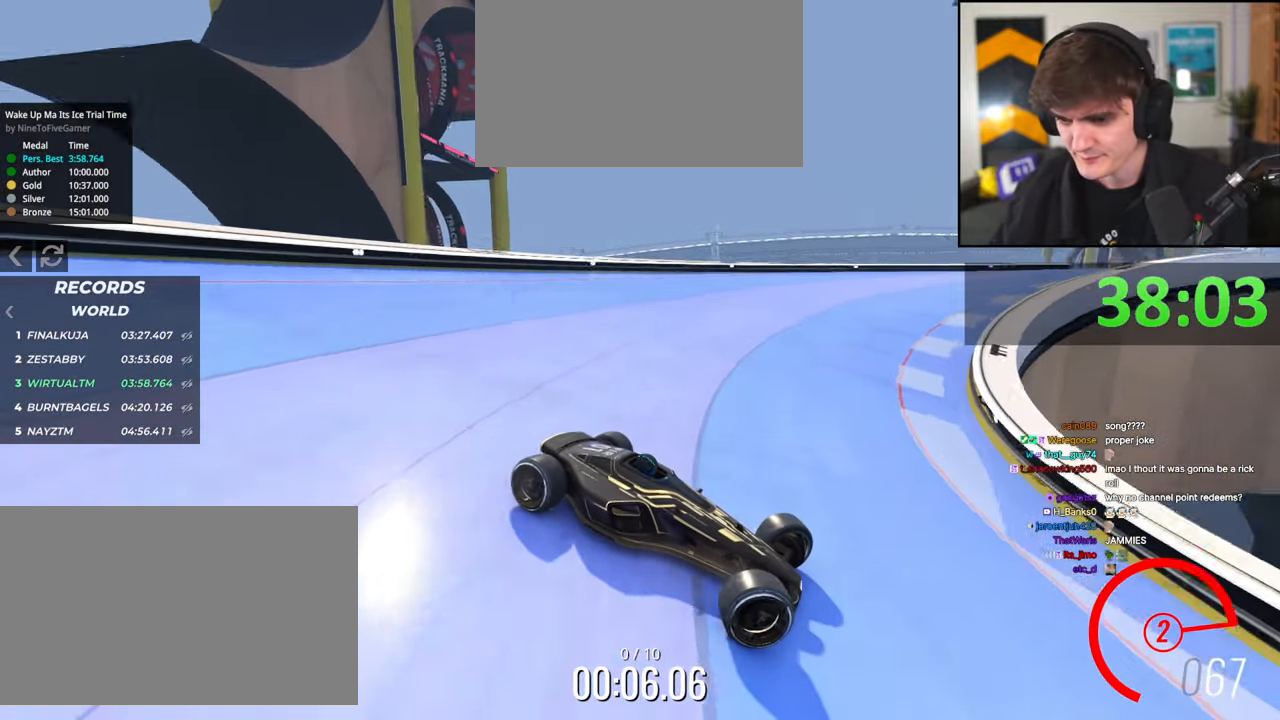
{"keys": ["left", "up"], "events": []}
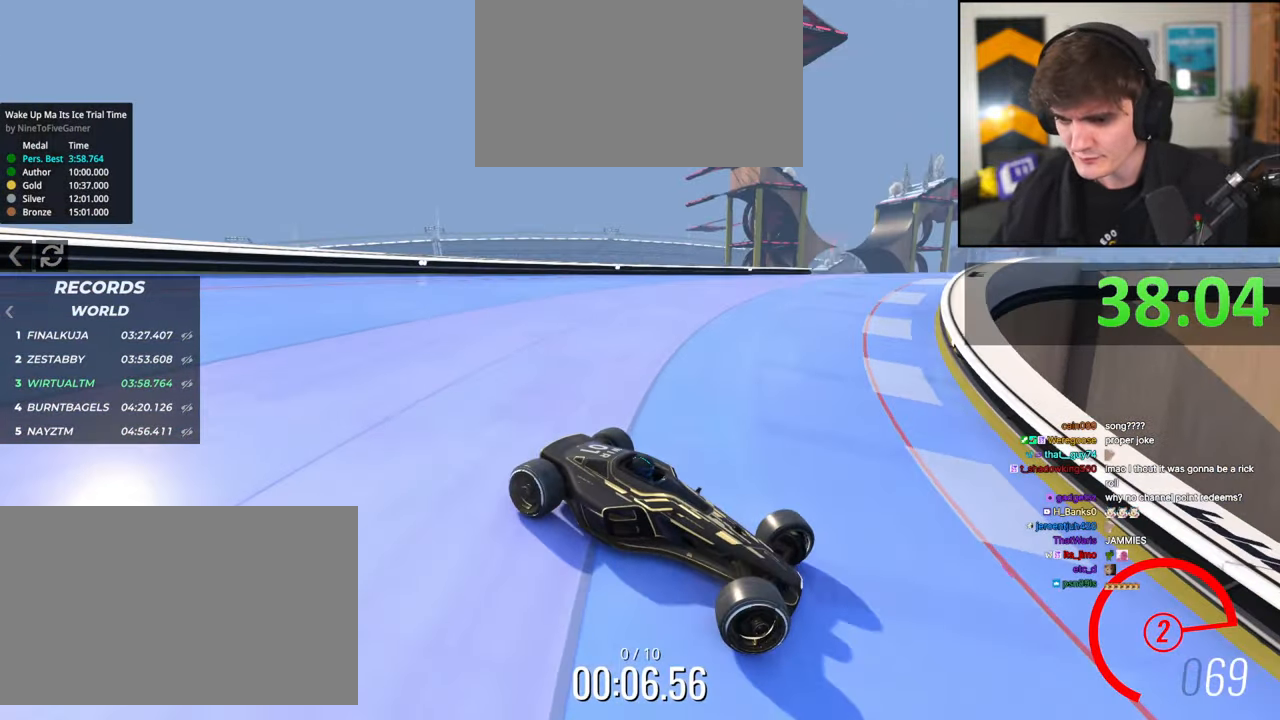
{"keys": ["left", "up"], "events": []}
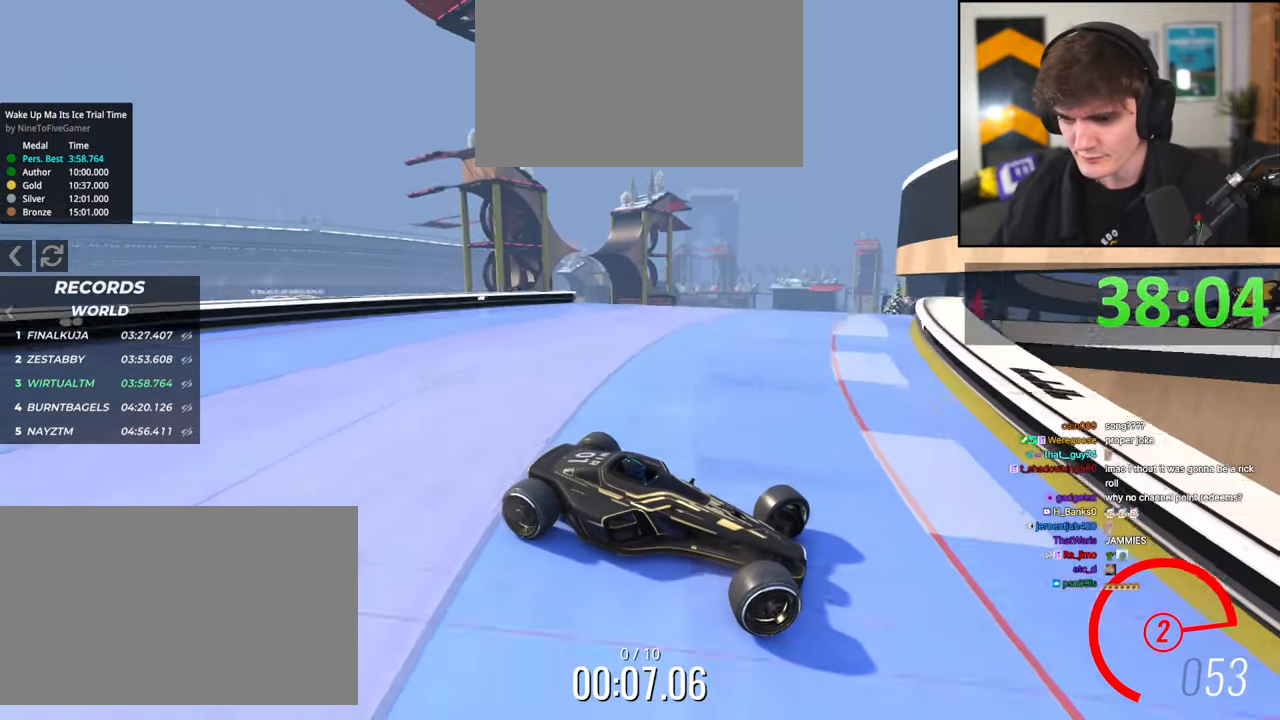
{"keys": ["left", "up"], "events": [[317, "brake", "down"], [367, "brake", "up"]]}
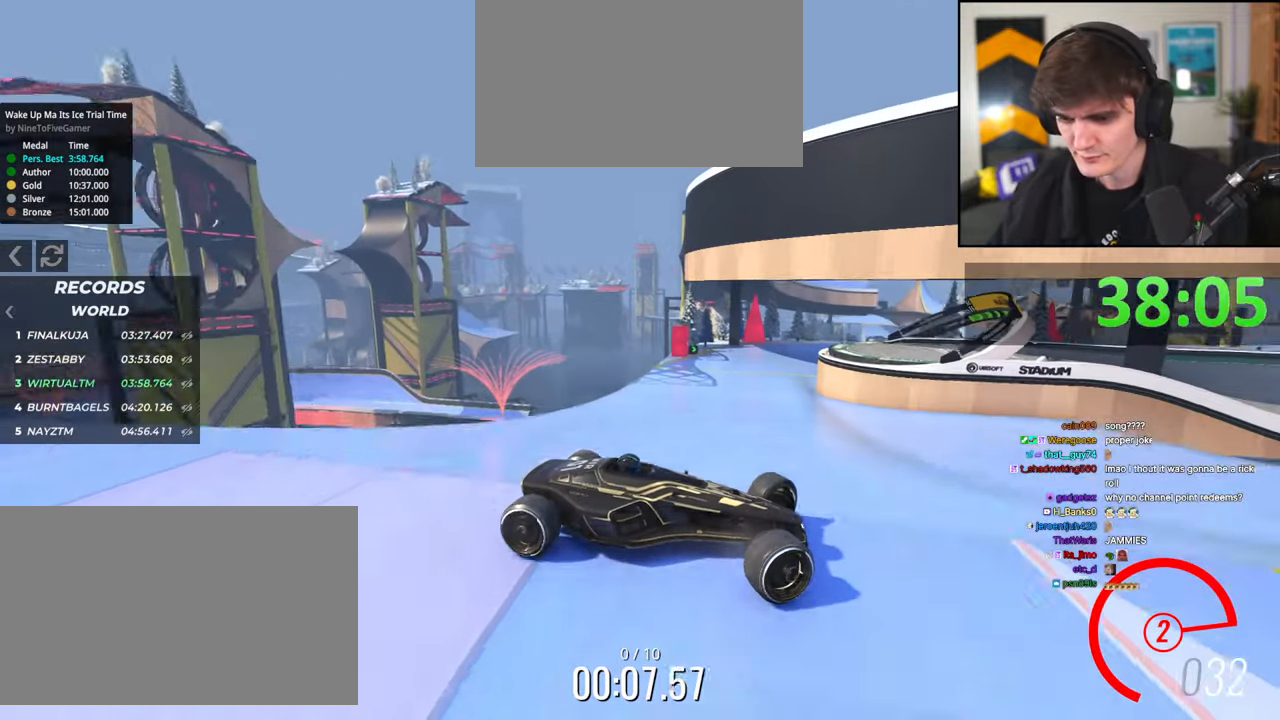
{"keys": ["left", "up"], "events": []}
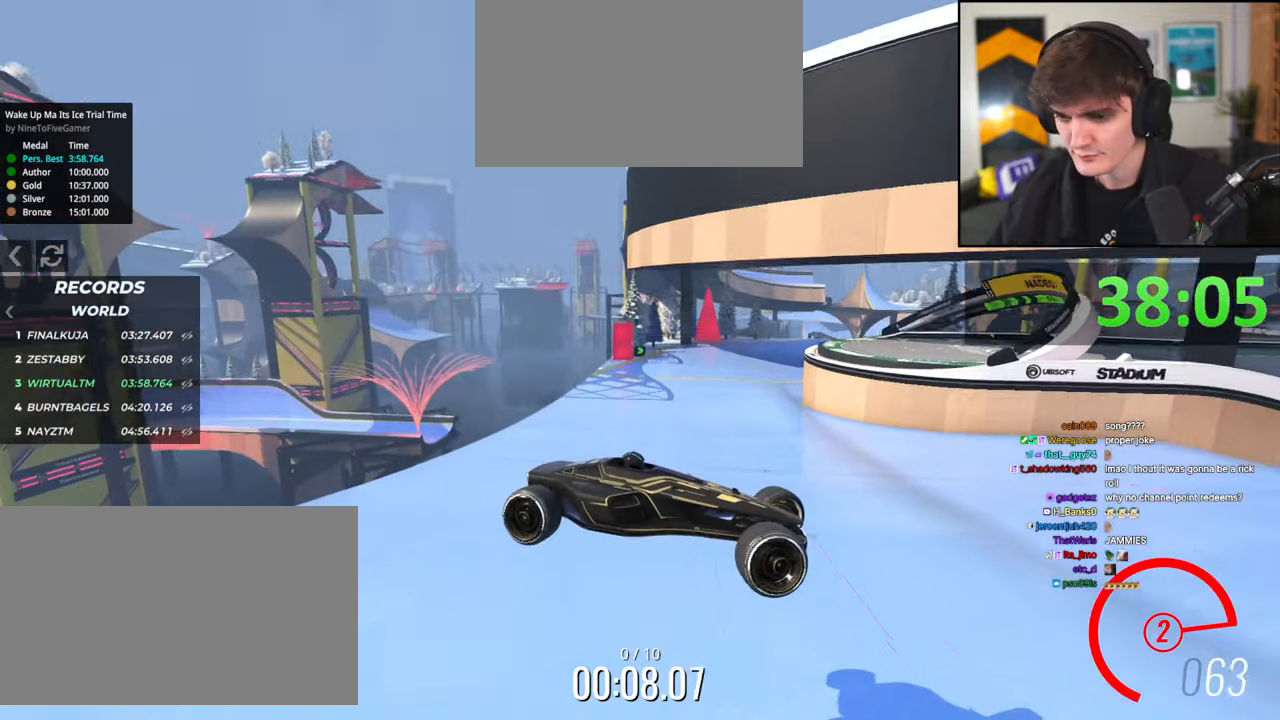
{"keys": ["left", "up"], "events": []}
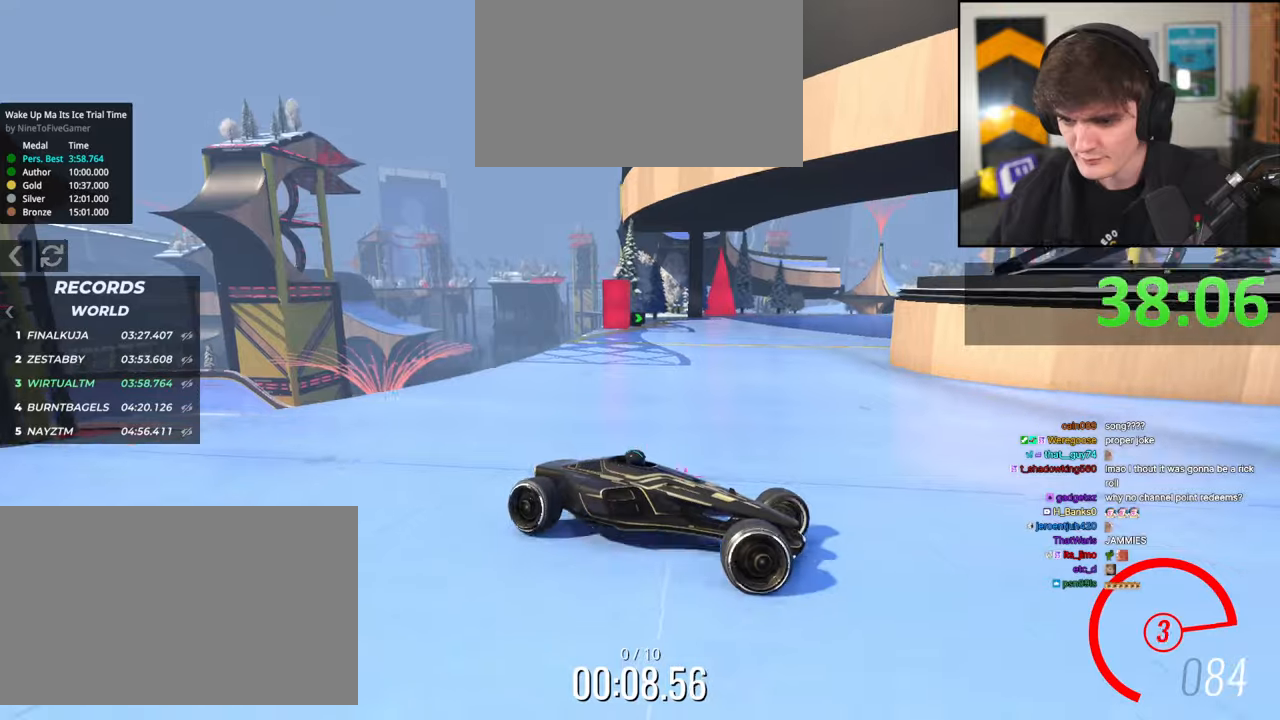
{"keys": ["left", "up"], "events": [[367, "brake", "down"], [467, "brake", "up"]]}
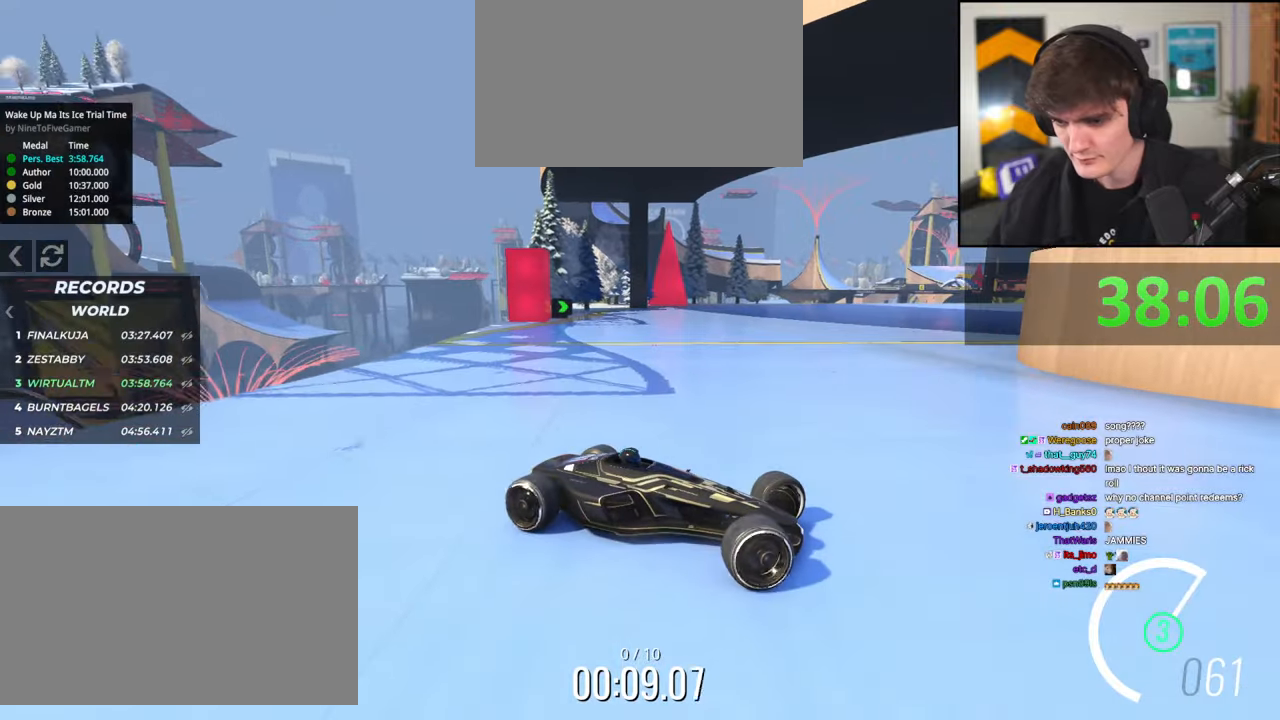
{"keys": ["left", "up"], "events": [[234, "brake", "down"], [284, "brake", "up"]]}
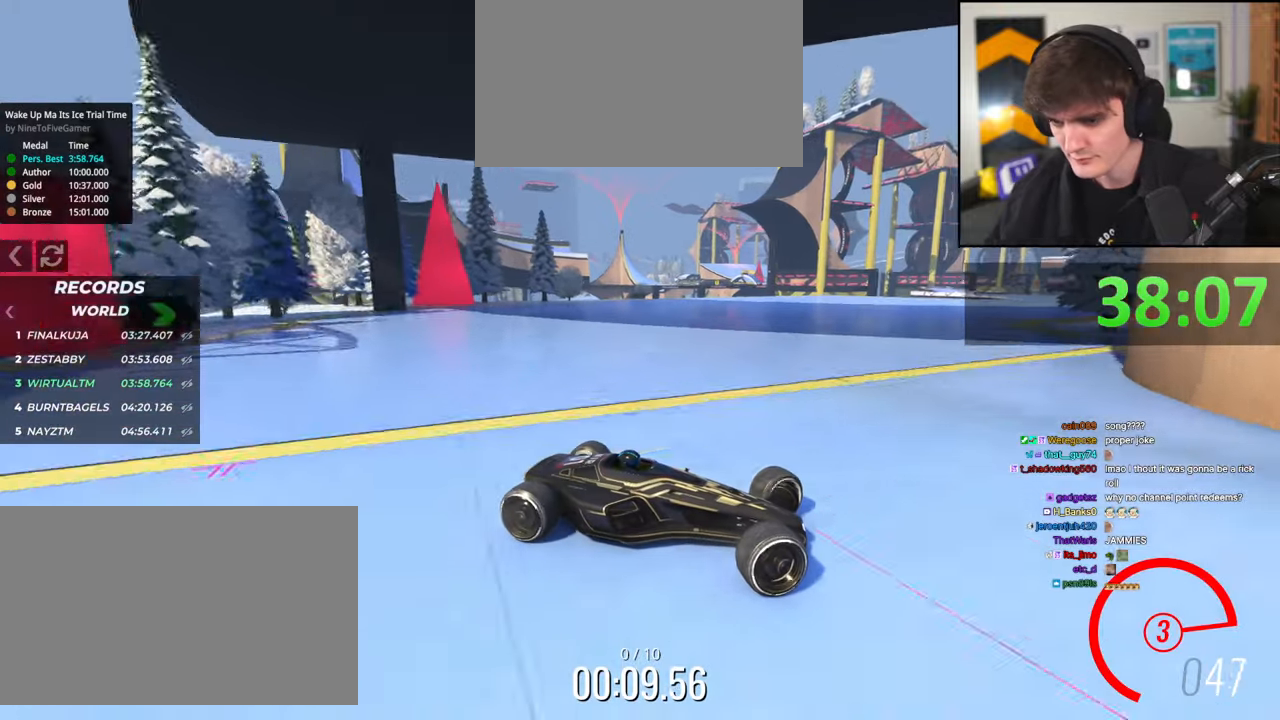
{"keys": ["left", "up"], "events": []}
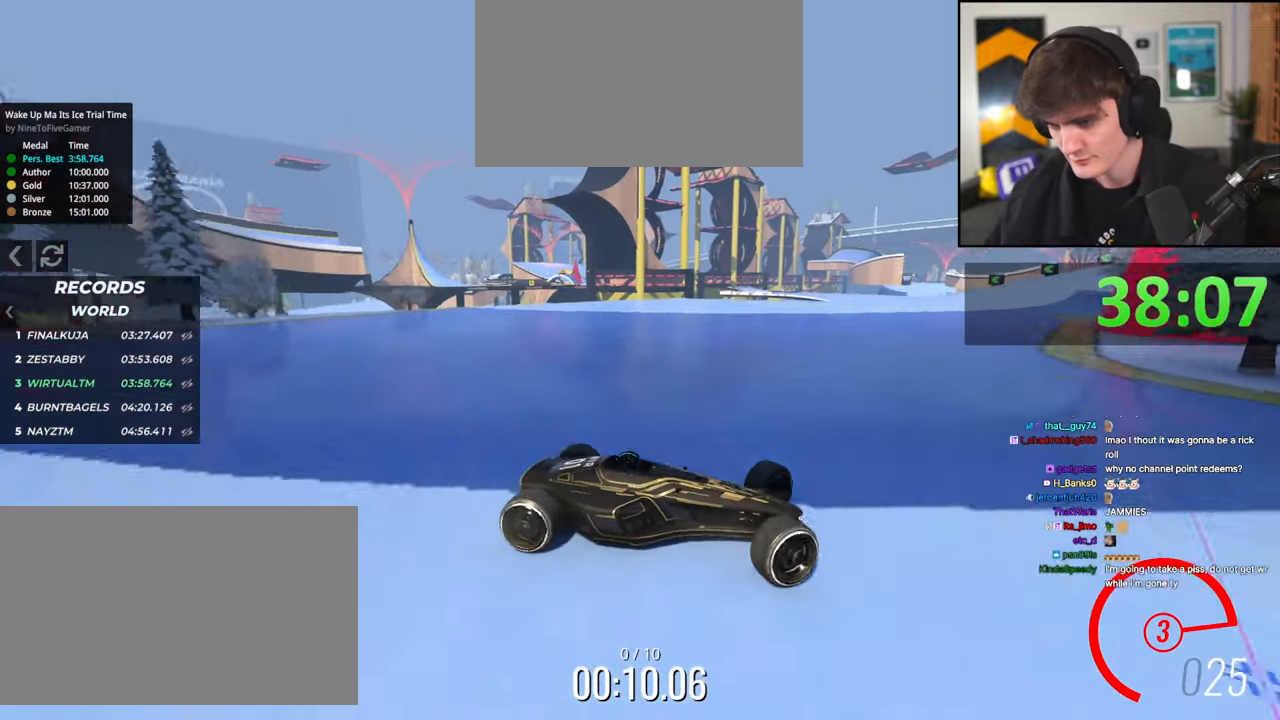
{"keys": ["left"], "events": [[417, "up", "up"]]}
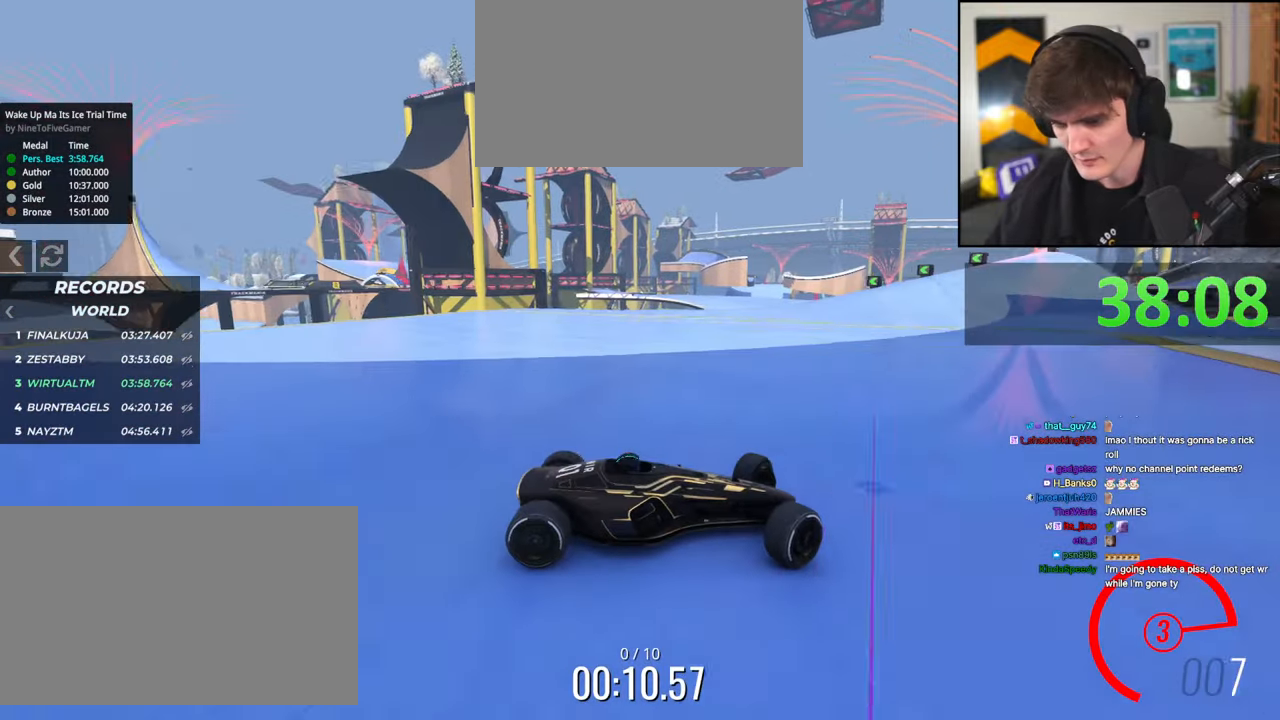
{"keys": ["left", "up"], "events": [[17, "up", "down"]]}
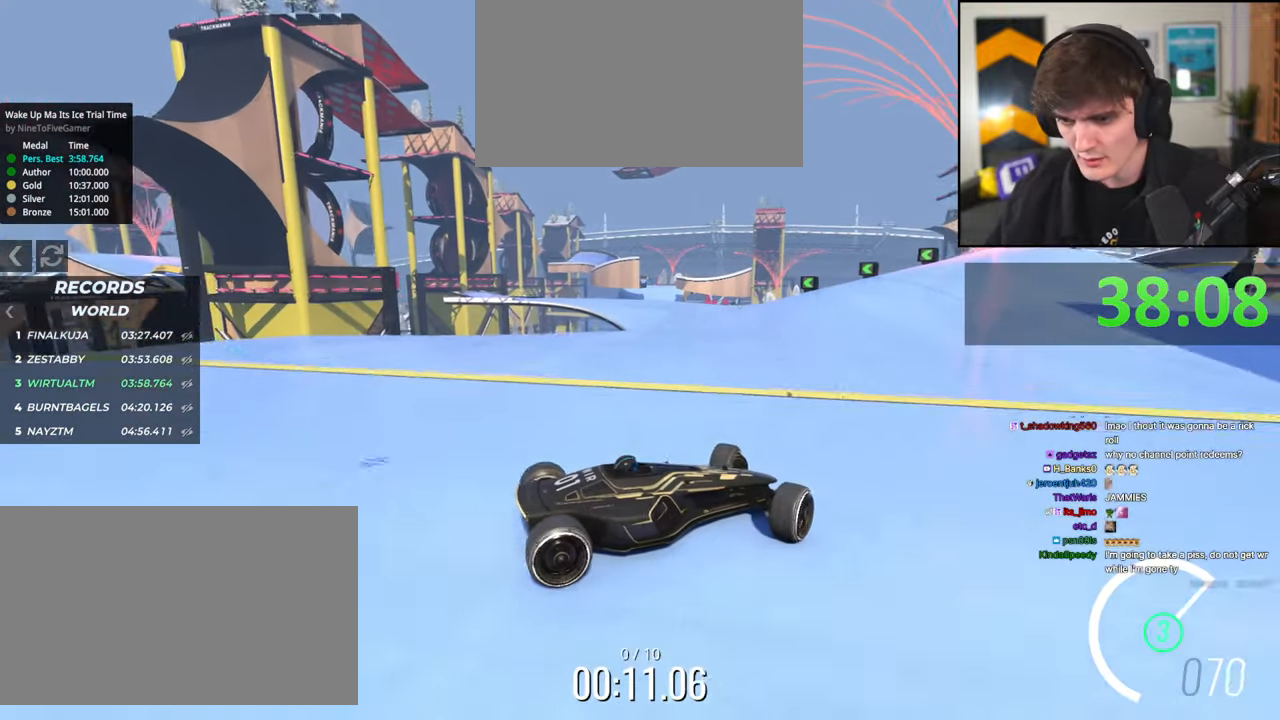
{"keys": ["left", "up"], "events": [[17, "up", "up"], [67, "up", "down"]]}
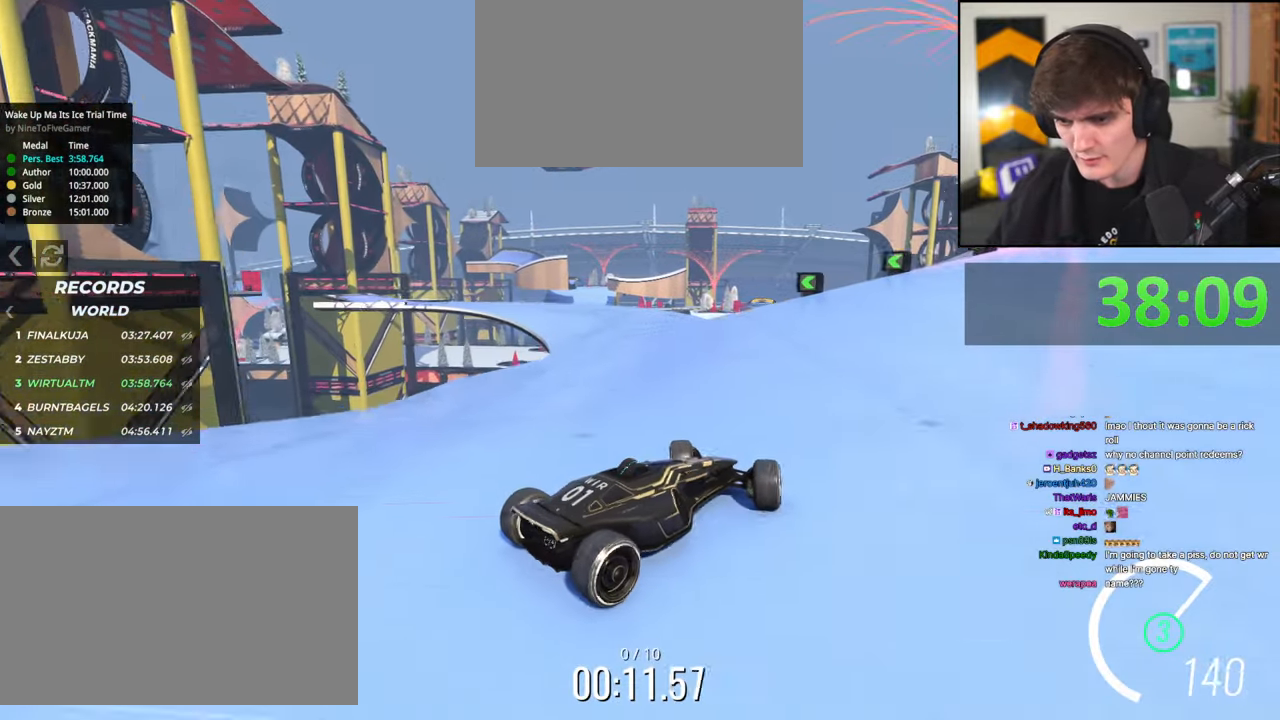
{"keys": ["left", "up"], "events": [[267, "left", "up"], [317, "left", "down"]]}
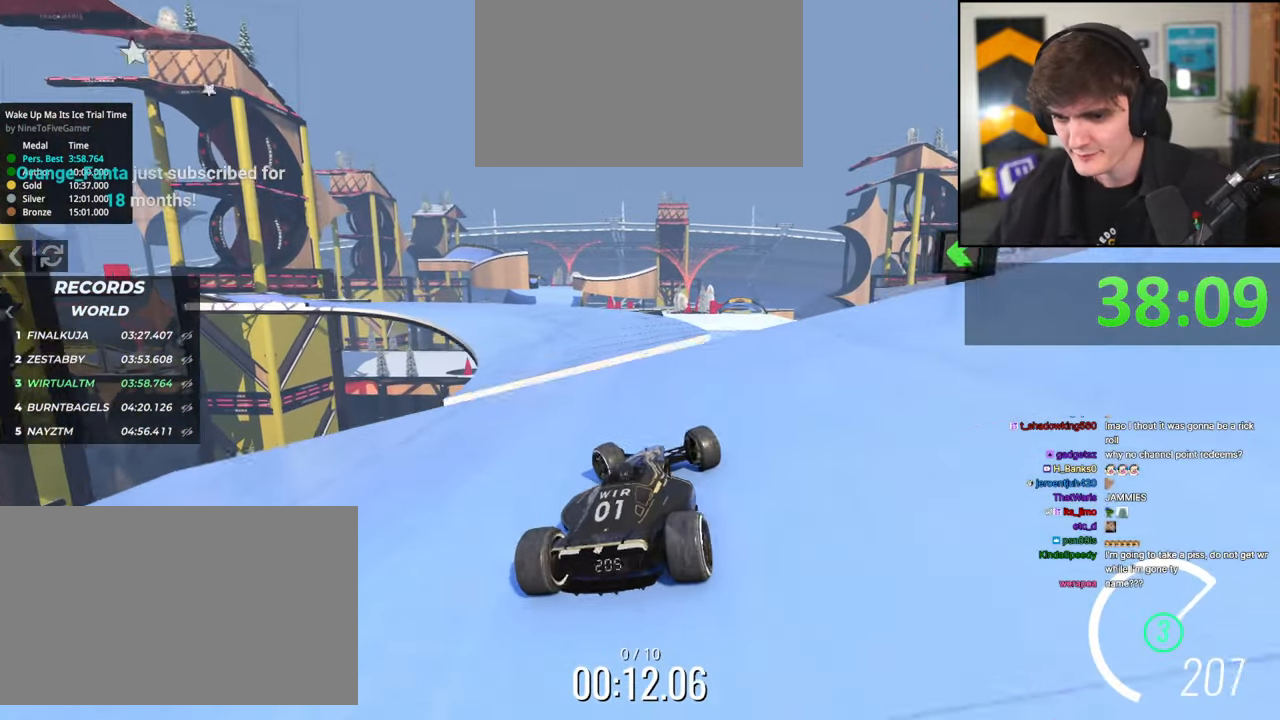
{"keys": ["brake", "right", "up"], "events": [[384, "left", "up"], [434, "brake", "down"], [484, "right", "down"]]}
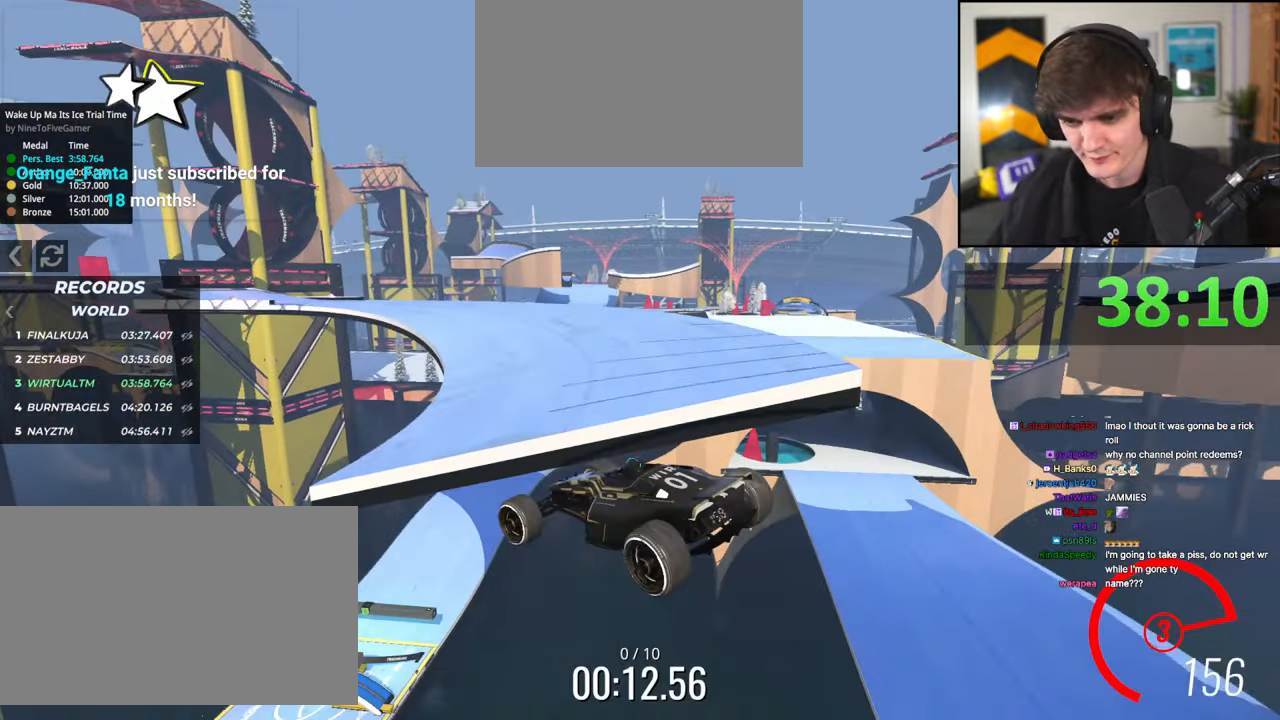
{"keys": ["right", "up"], "events": [[34, "brake", "up"]]}
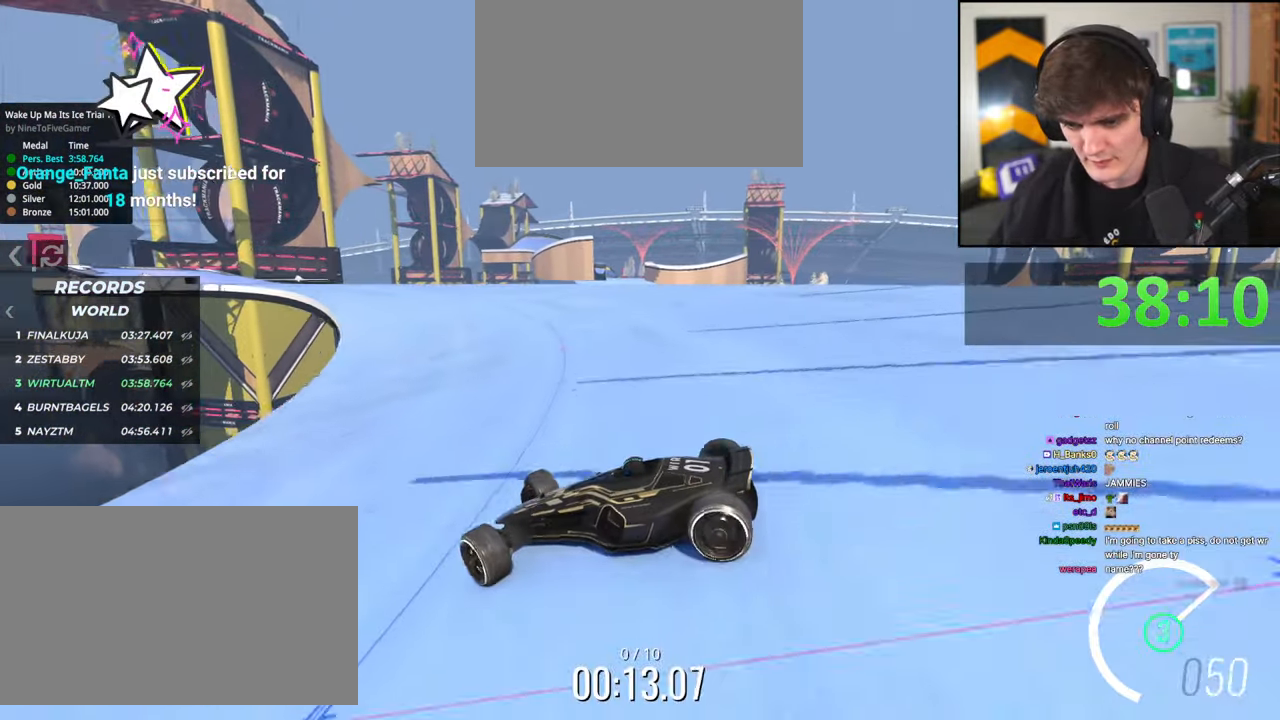
{"keys": ["right", "up"], "events": [[184, "brake", "down"], [234, "brake", "up"]]}
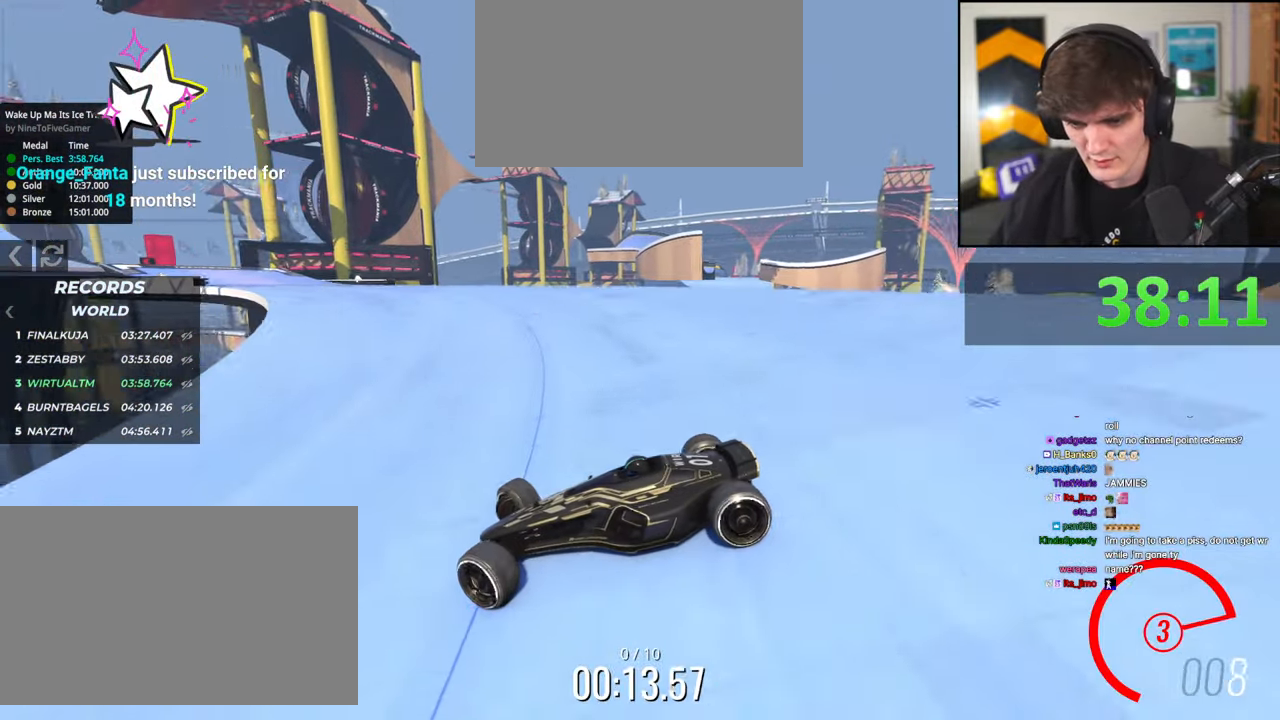
{"keys": ["right", "up"], "events": [[200, "brake", "down"], [250, "brake", "up"]]}
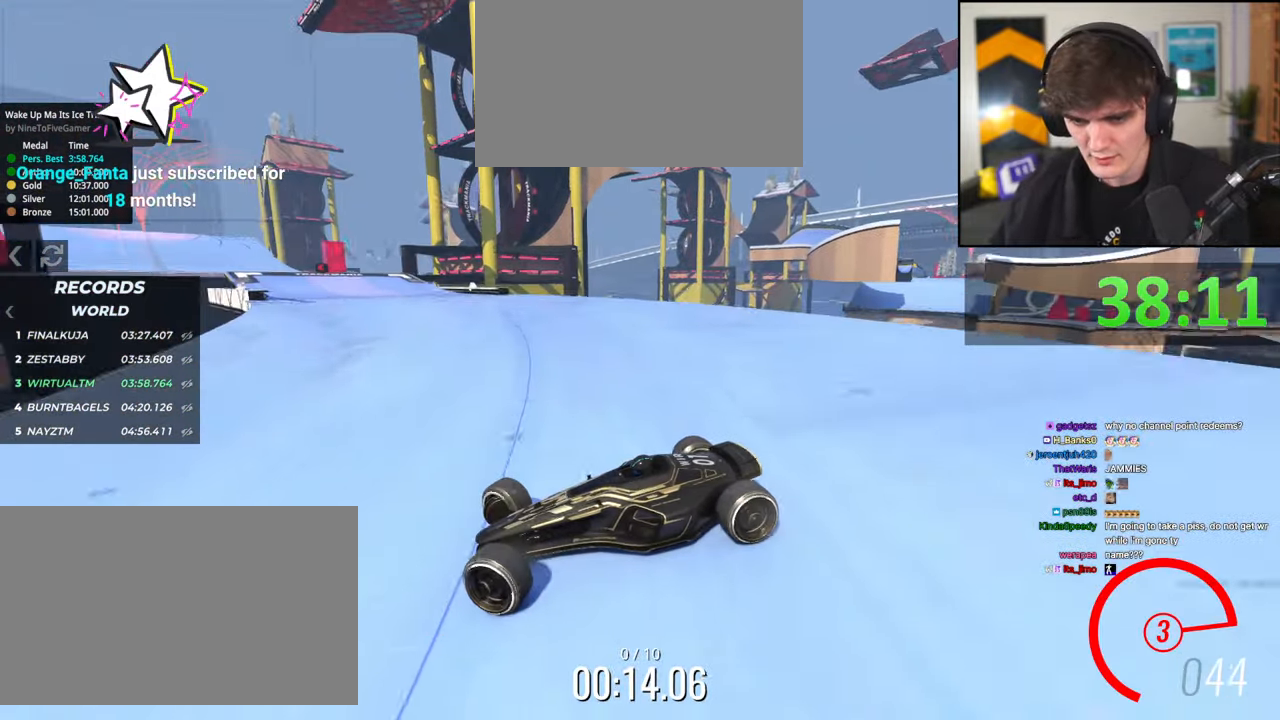
{"keys": ["right", "up"], "events": []}
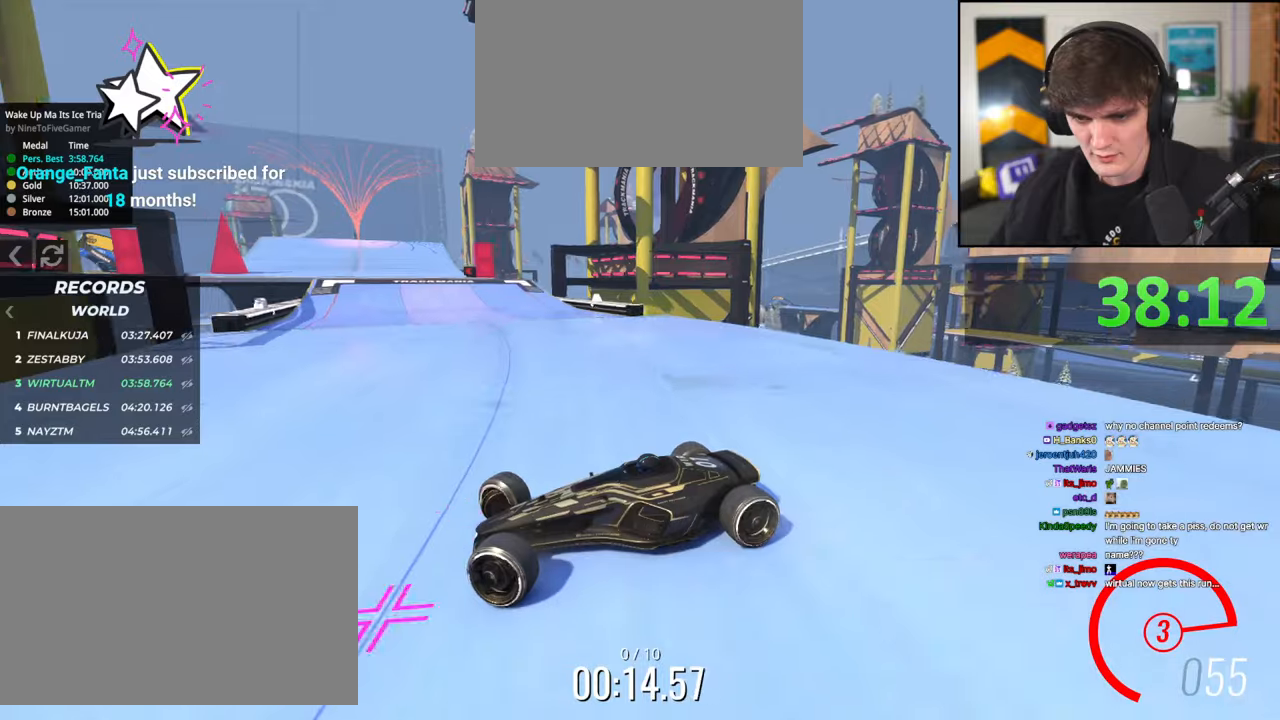
{"keys": ["right", "up"], "events": []}
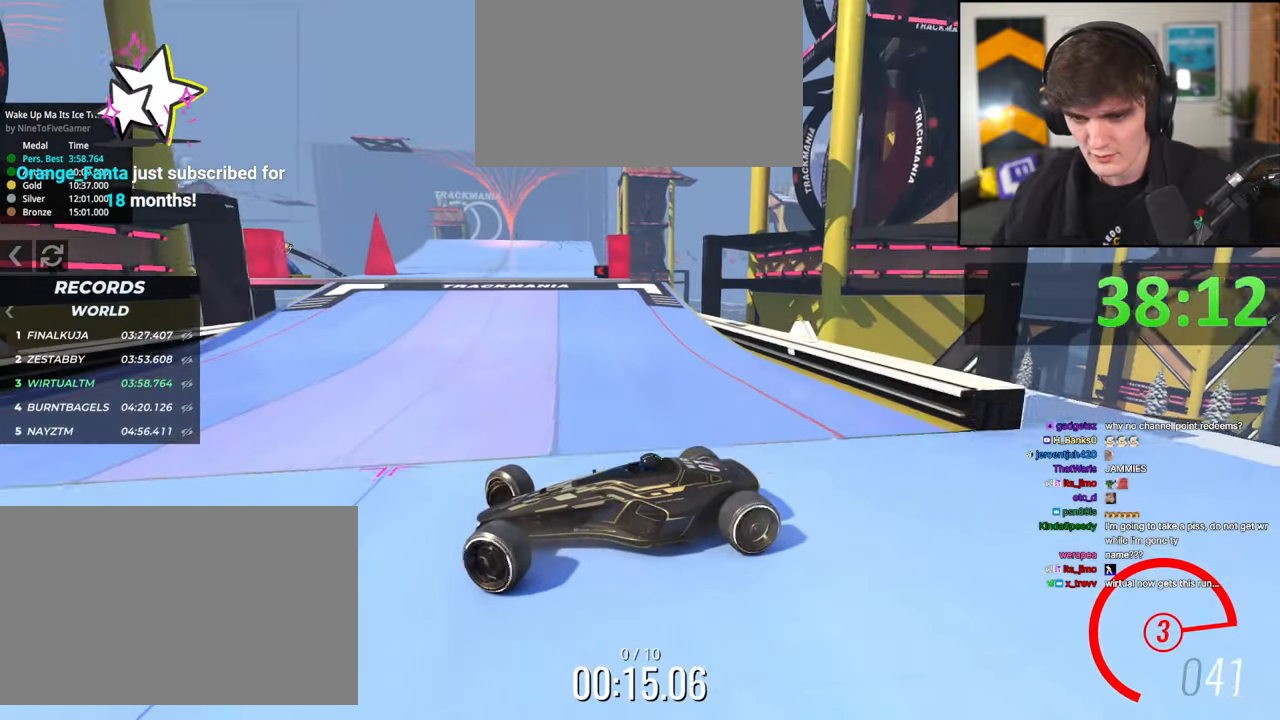
{"keys": ["brake", "right", "up"], "events": [[484, "brake", "down"]]}
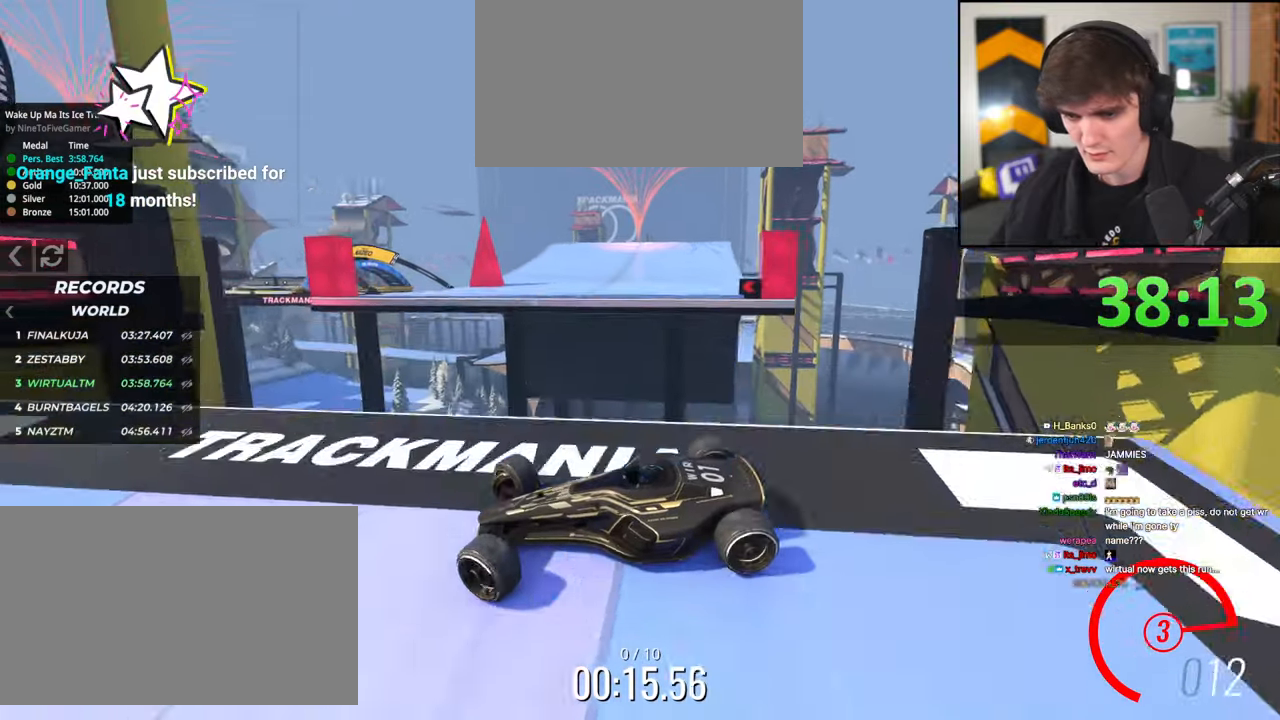
{"keys": ["left"], "events": [[17, "left", "down"], [34, "right", "up"], [67, "brake", "up"], [217, "up", "up"], [350, "up", "down"], [400, "up", "up"]]}
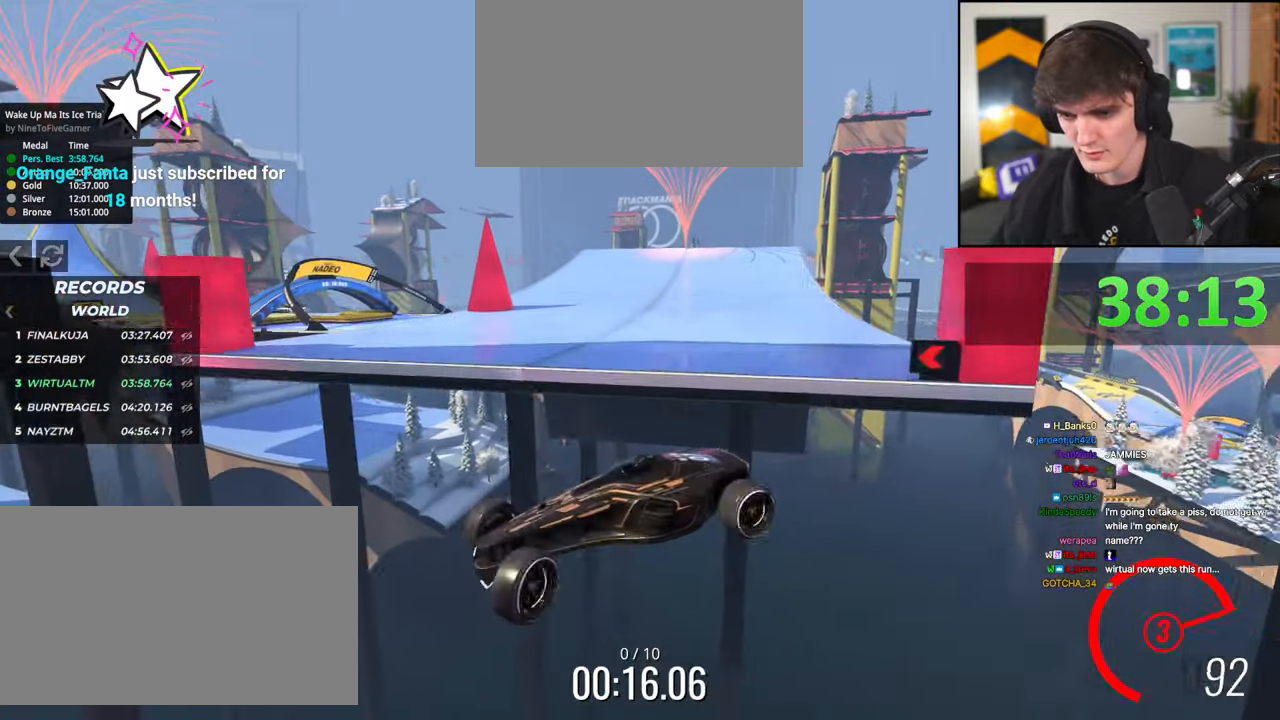
{"keys": ["brake", "left", "up"], "events": [[234, "brake", "down"], [267, "up", "down"], [284, "left", "up"], [500, "left", "down"]]}
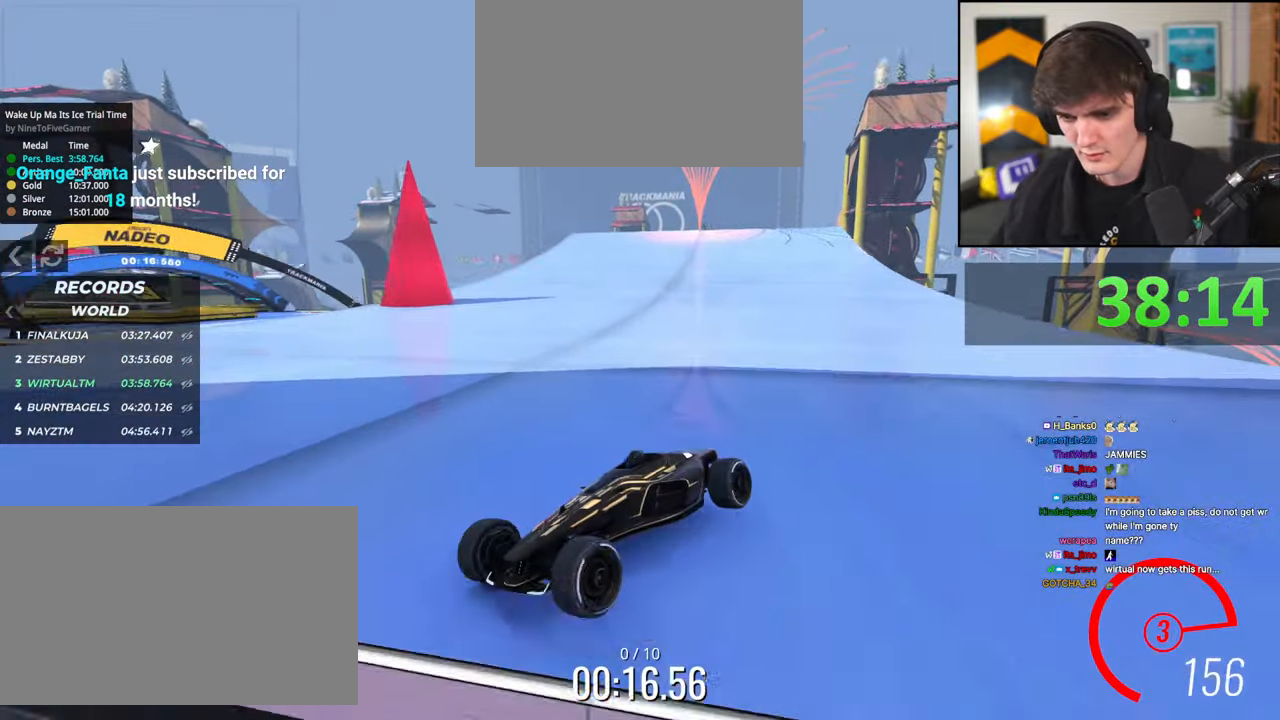
{"keys": ["brake", "left", "up"], "events": [[200, "left", "up"], [200, "right", "down"], [384, "right", "up"], [434, "left", "down"]]}
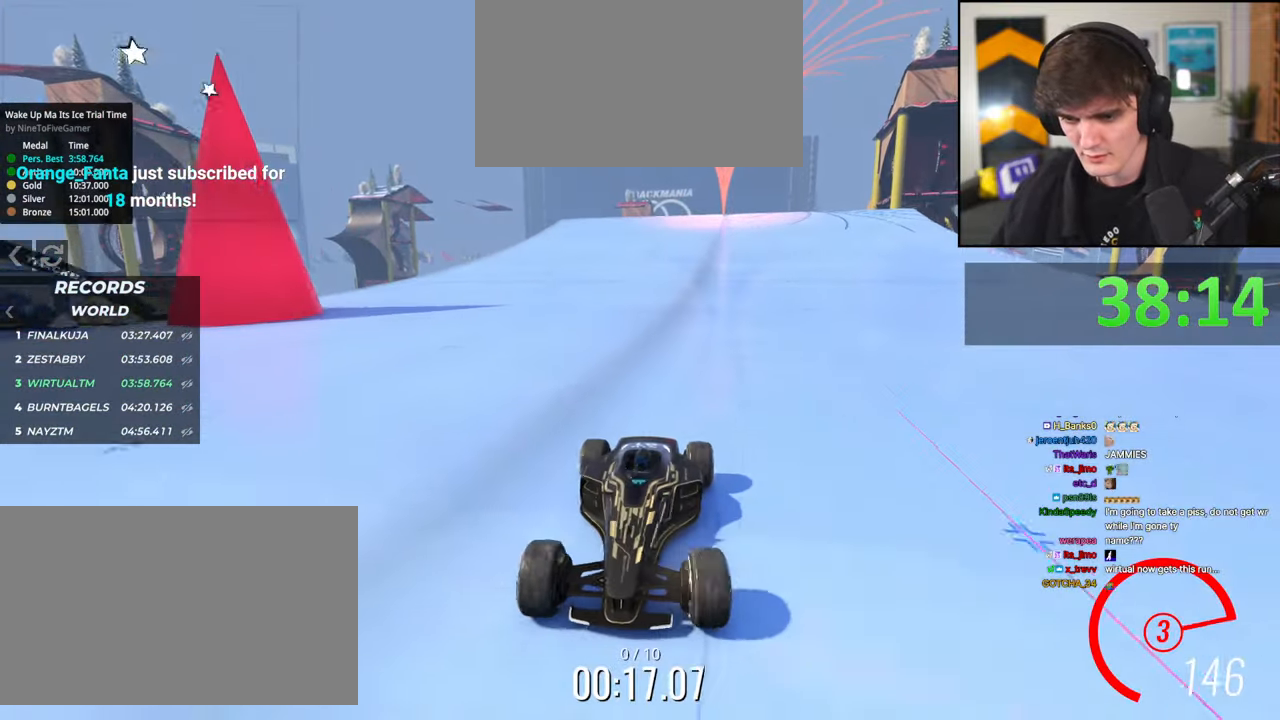
{"keys": ["brake", "right", "up"], "events": [[17, "left", "up"], [17, "right", "down"]]}
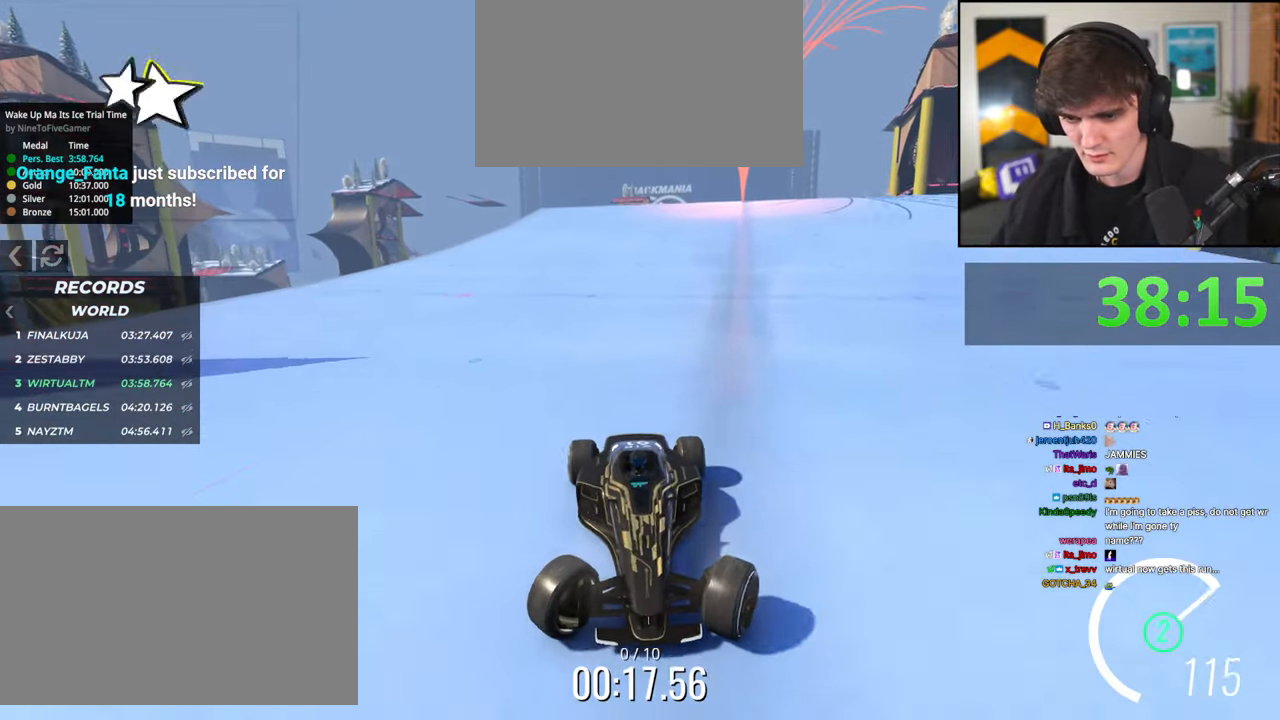
{"keys": ["brake", "left", "up"], "events": [[50, "right", "up"], [134, "right", "down"], [234, "right", "up"], [317, "left", "down"]]}
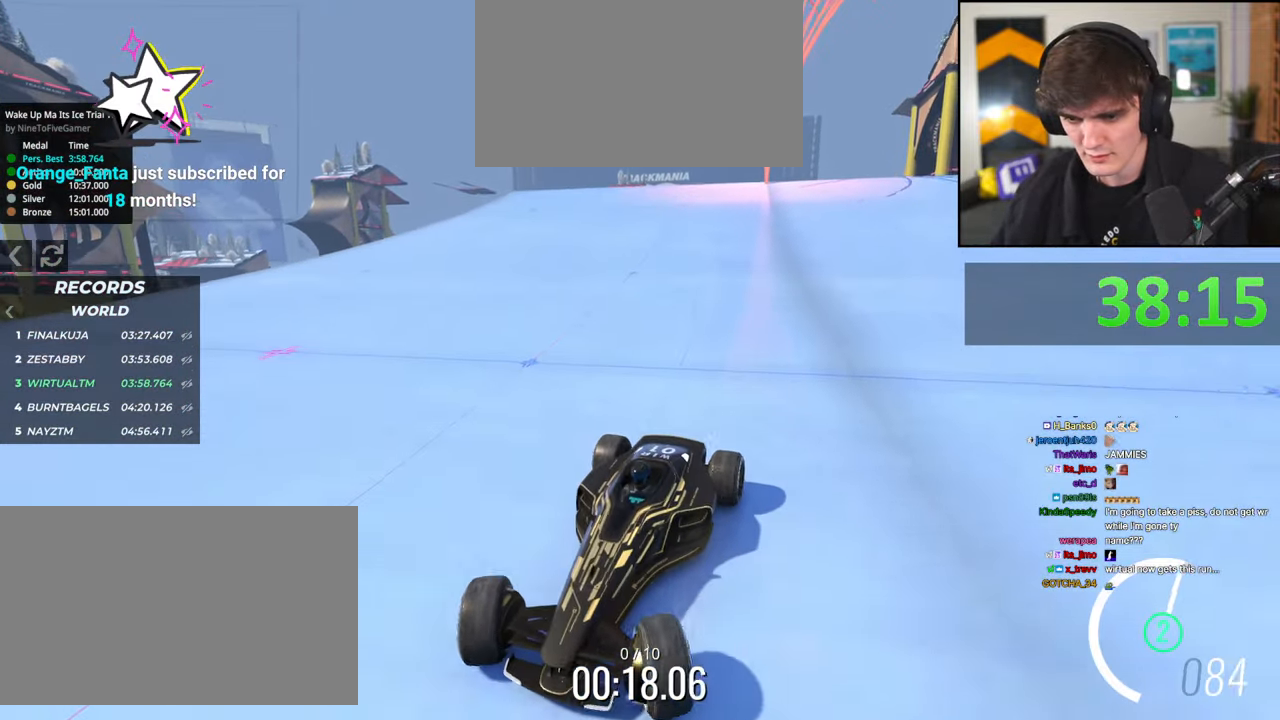
{"keys": ["brake", "up"], "events": [[100, "left", "up"], [200, "right", "down"], [250, "right", "up"]]}
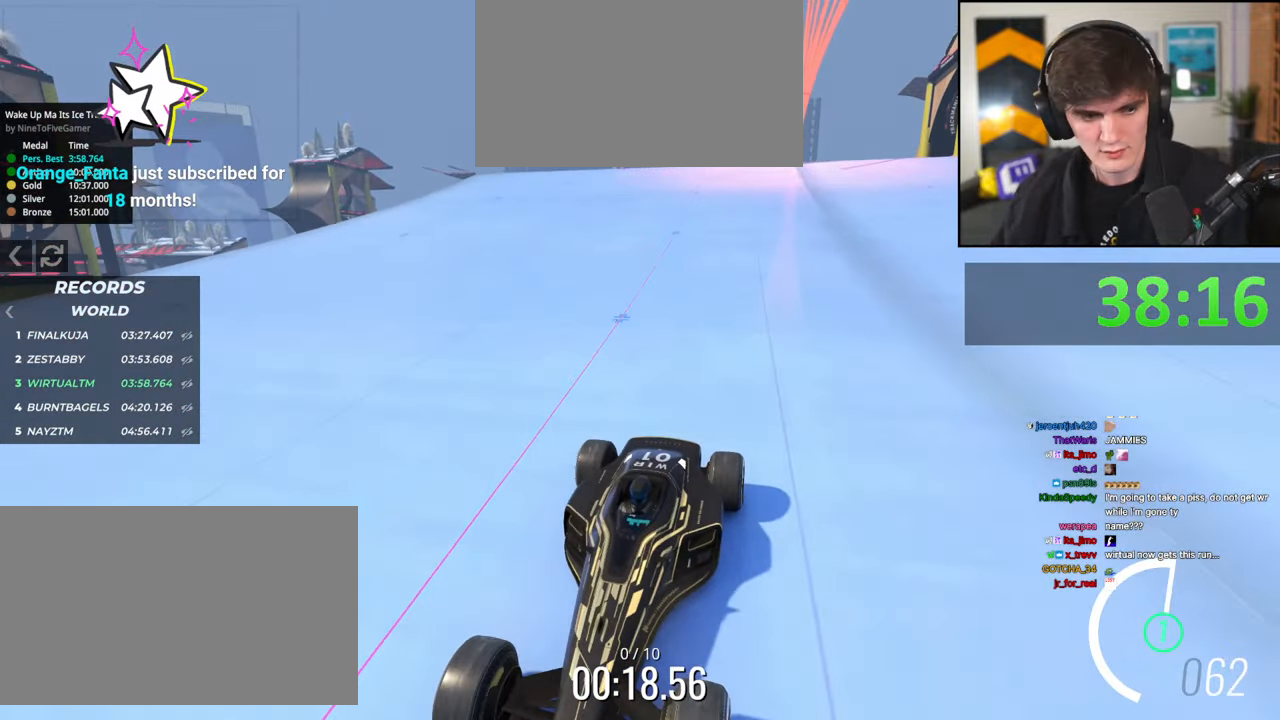
{"keys": ["up"], "events": [[67, "brake", "up"], [350, "right", "down"], [400, "right", "up"]]}
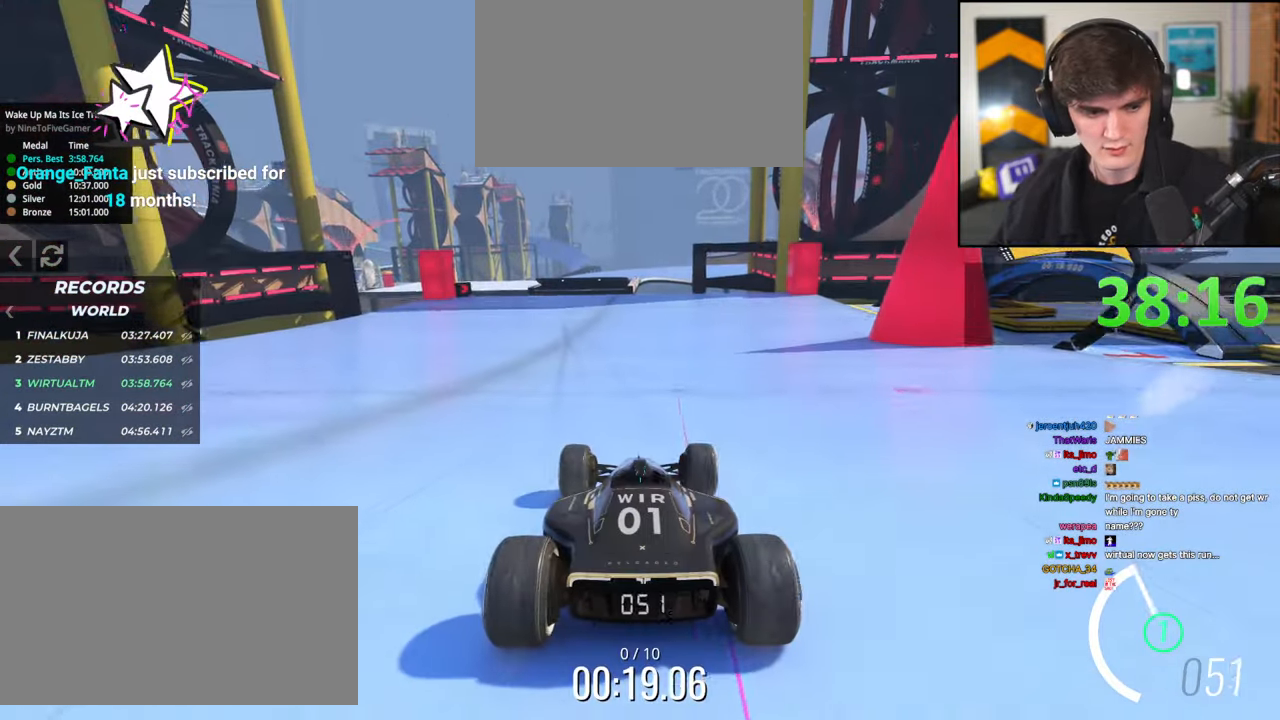
{"keys": ["up"], "events": []}
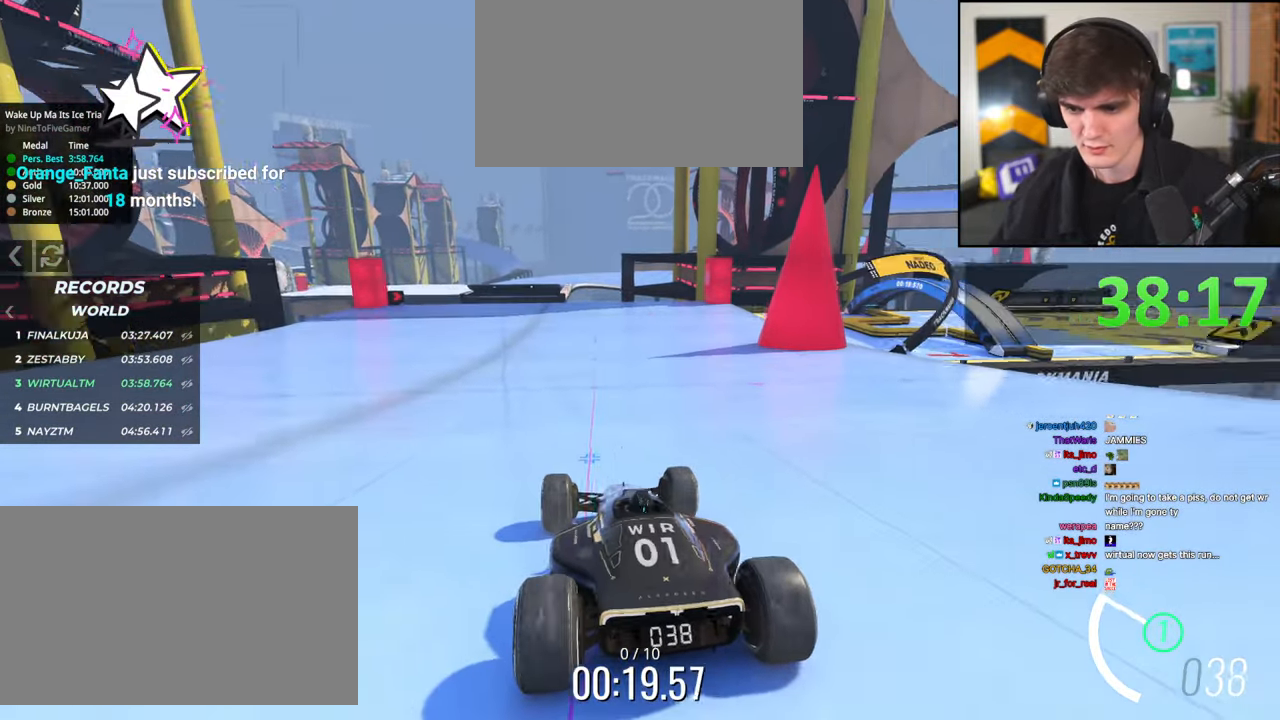
{"keys": ["up"], "events": [[200, "up", "up"], [234, "up", "down"]]}